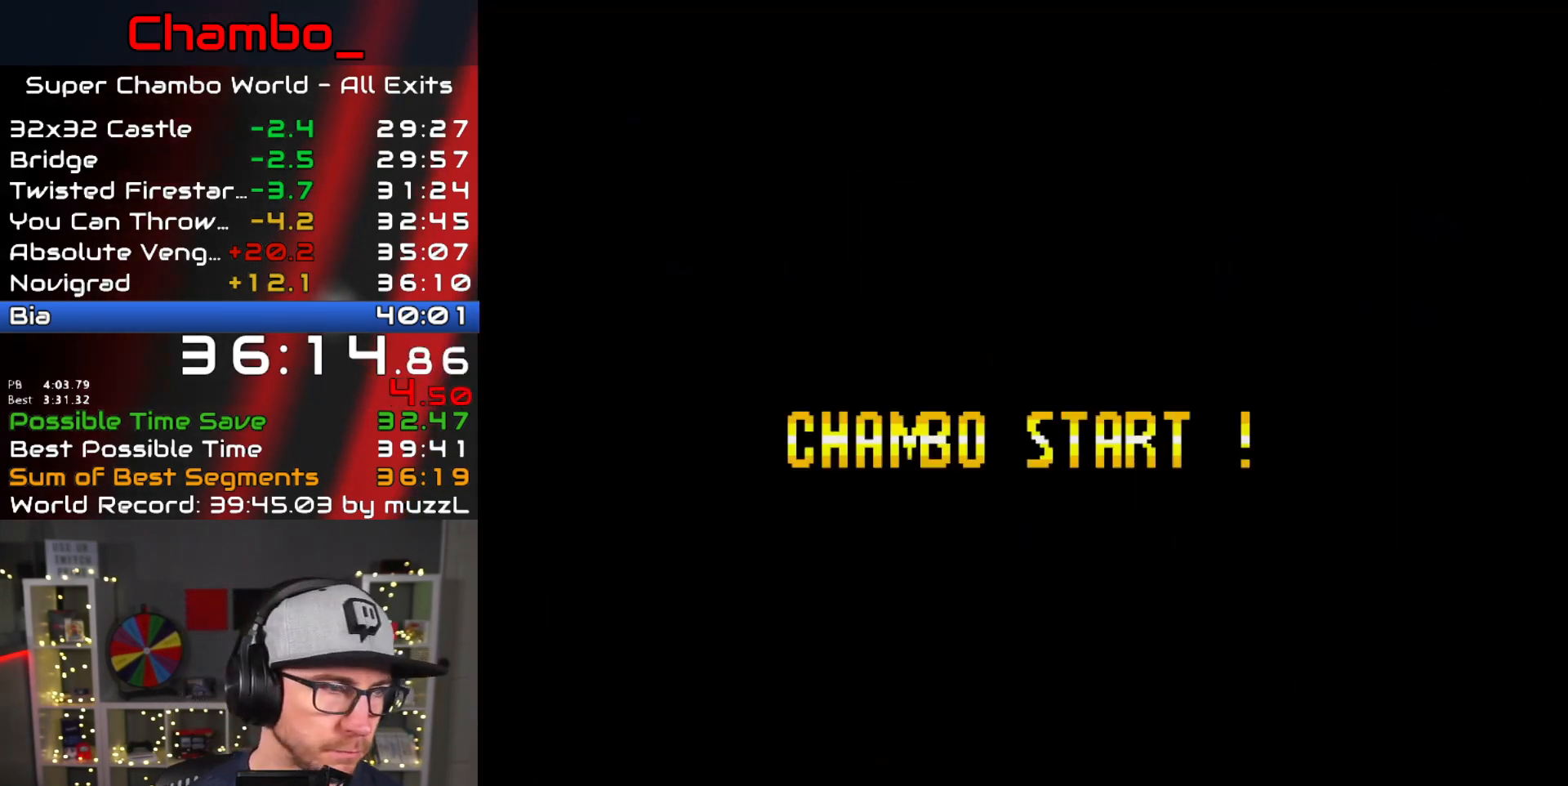
Gameplay with a controller (Nintendo layout); each line is a JSON object with the inputs held at the frame after it (dt_ms = milliseconds from this image to that frame). "events" lists button and stick changes between this image and that frame as [ms after this image, input, new state], when the widget could be followed in between. Not read: L1 L3 R1 R3.
{"dt_ms": 500, "buttons": [], "events": []}
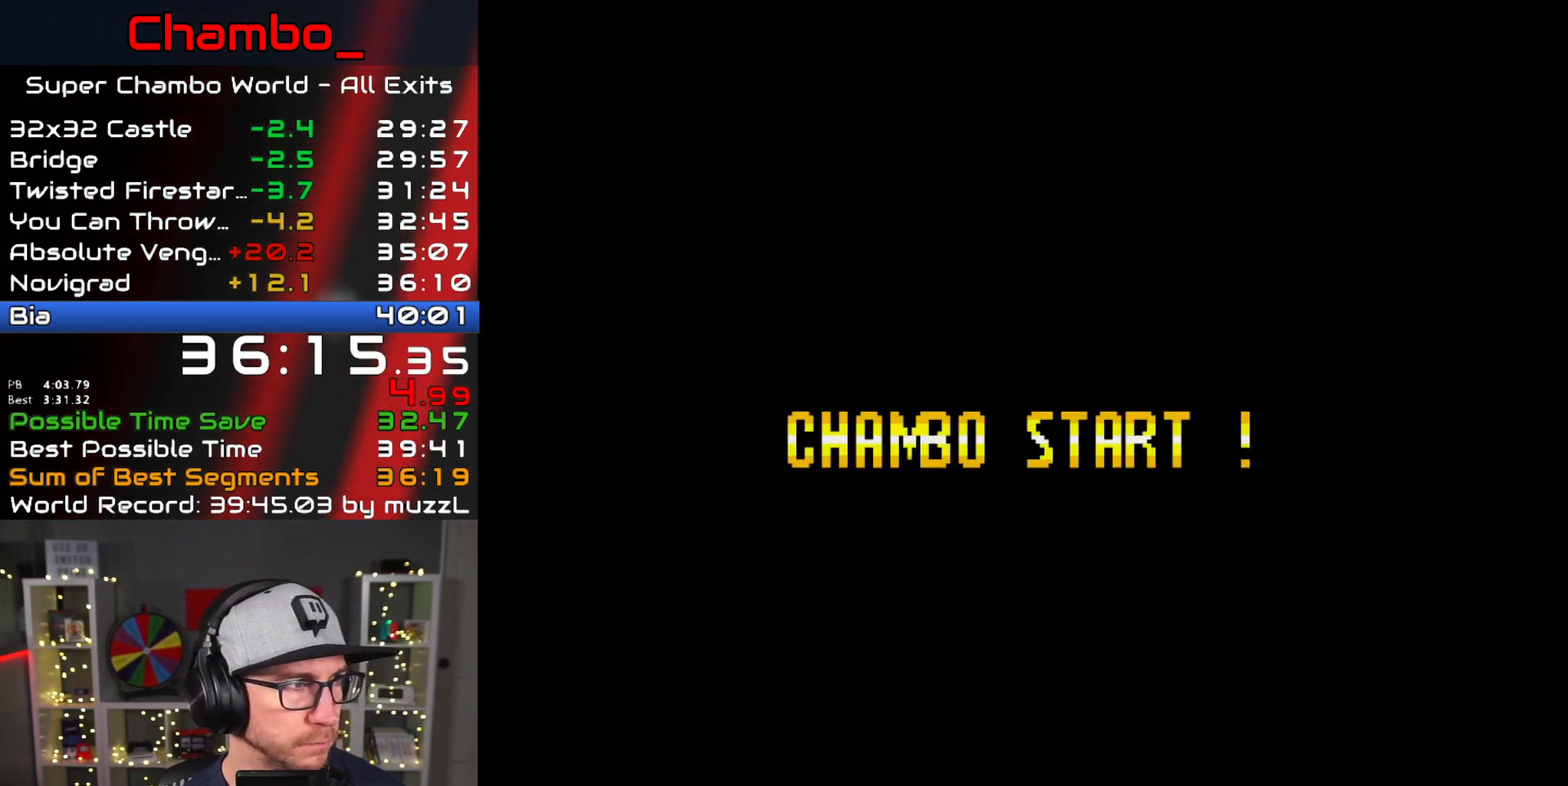
{"dt_ms": 500, "buttons": [], "events": []}
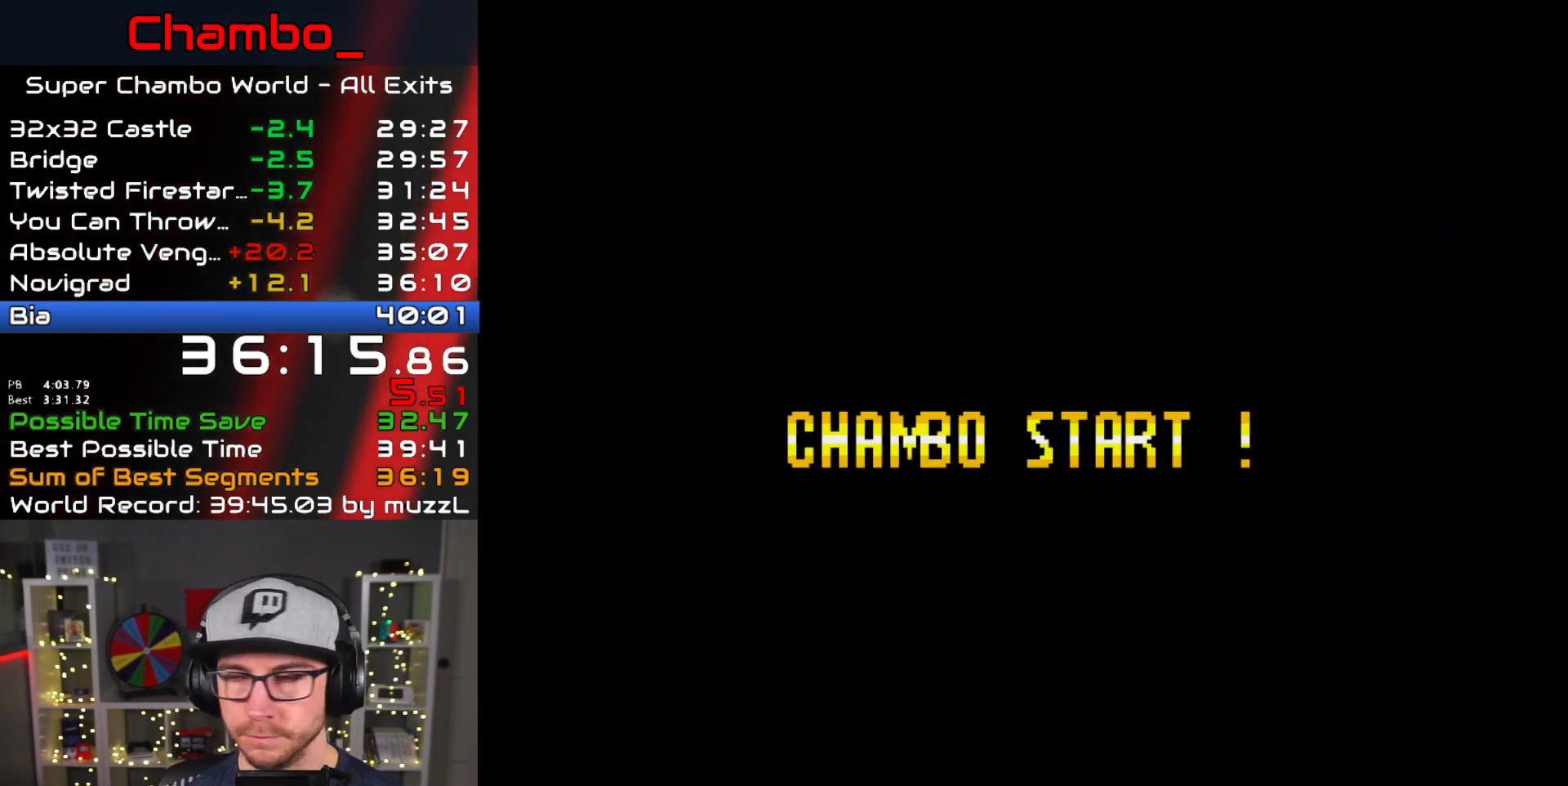
{"dt_ms": 500, "buttons": [], "events": []}
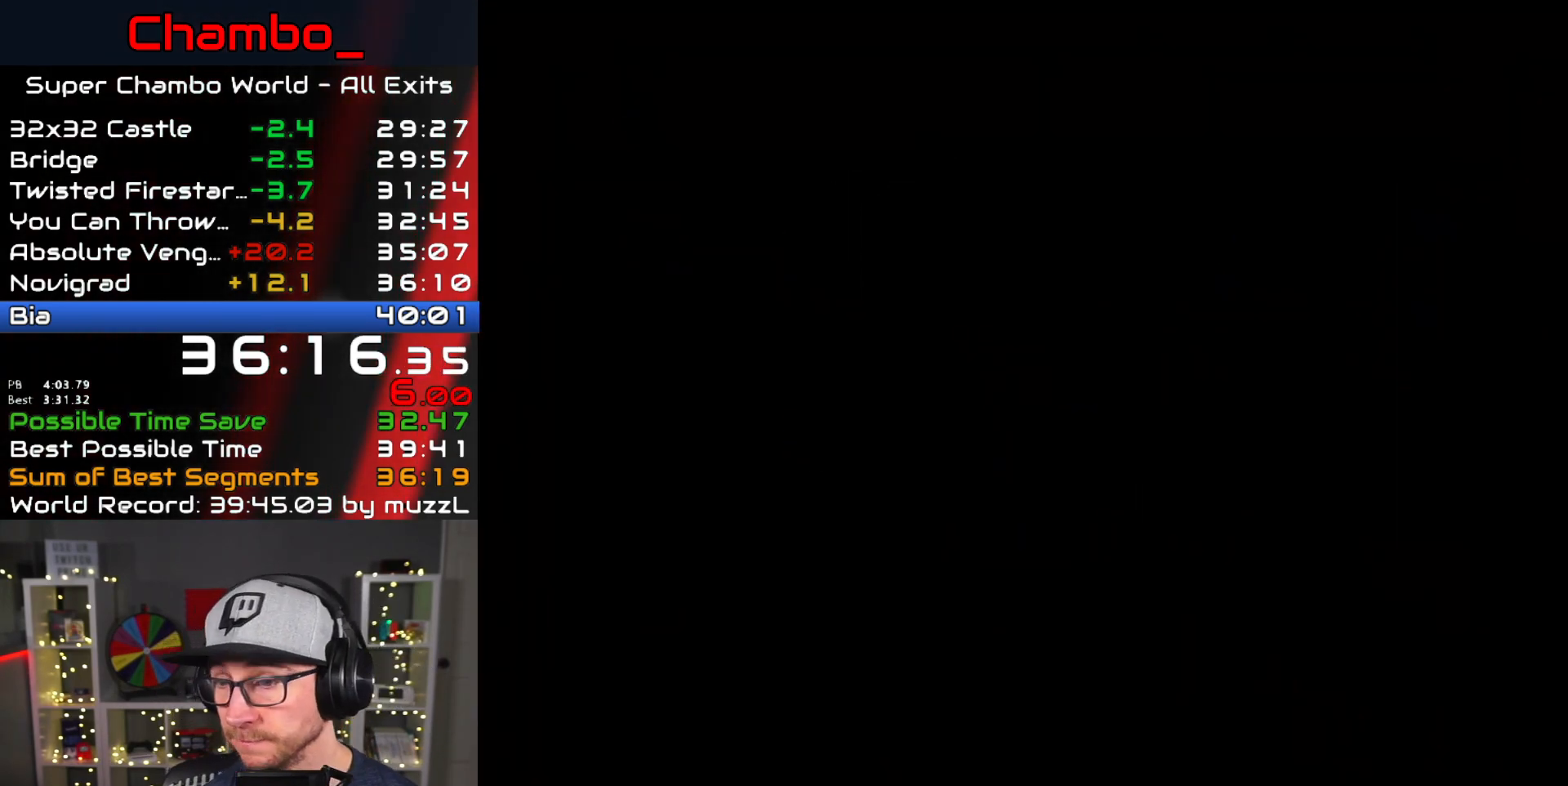
{"dt_ms": 500, "buttons": [], "events": []}
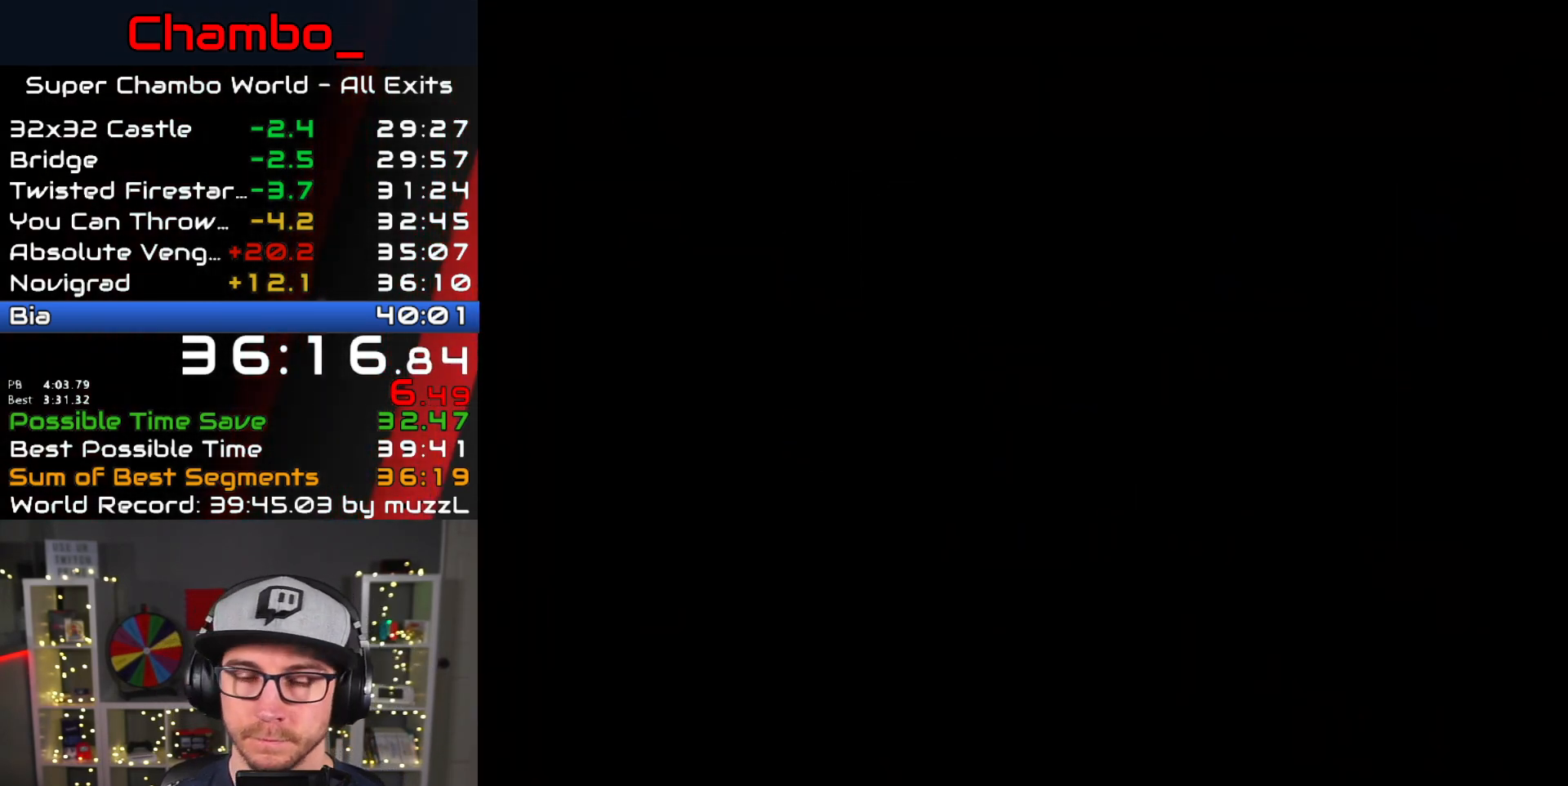
{"dt_ms": 500, "buttons": ["X"], "events": [[317, "X", "down"], [417, "X", "up"], [500, "X", "down"]]}
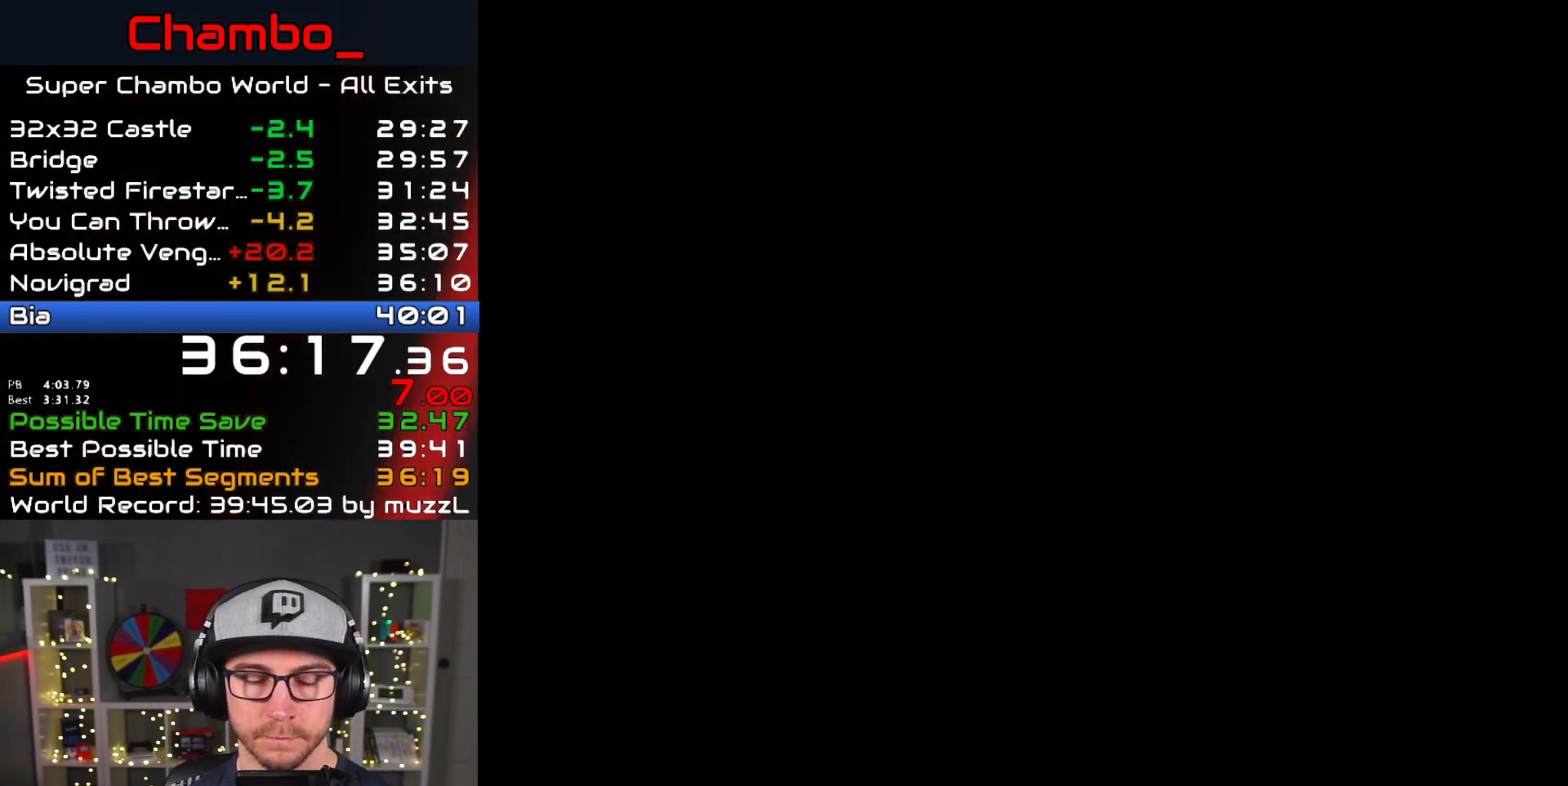
{"dt_ms": 500, "buttons": ["X"], "events": []}
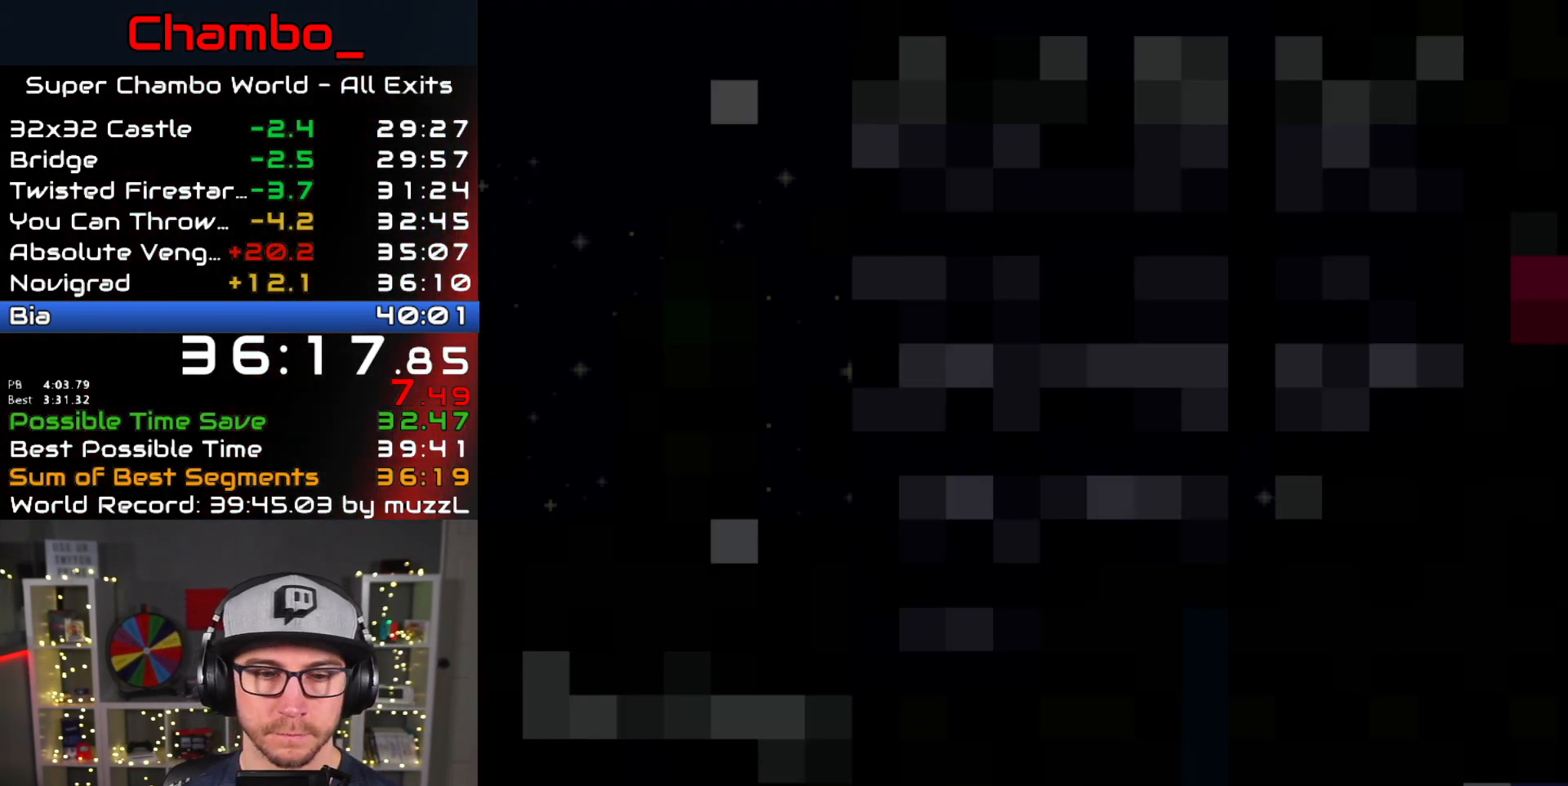
{"dt_ms": 500, "buttons": ["X"], "events": []}
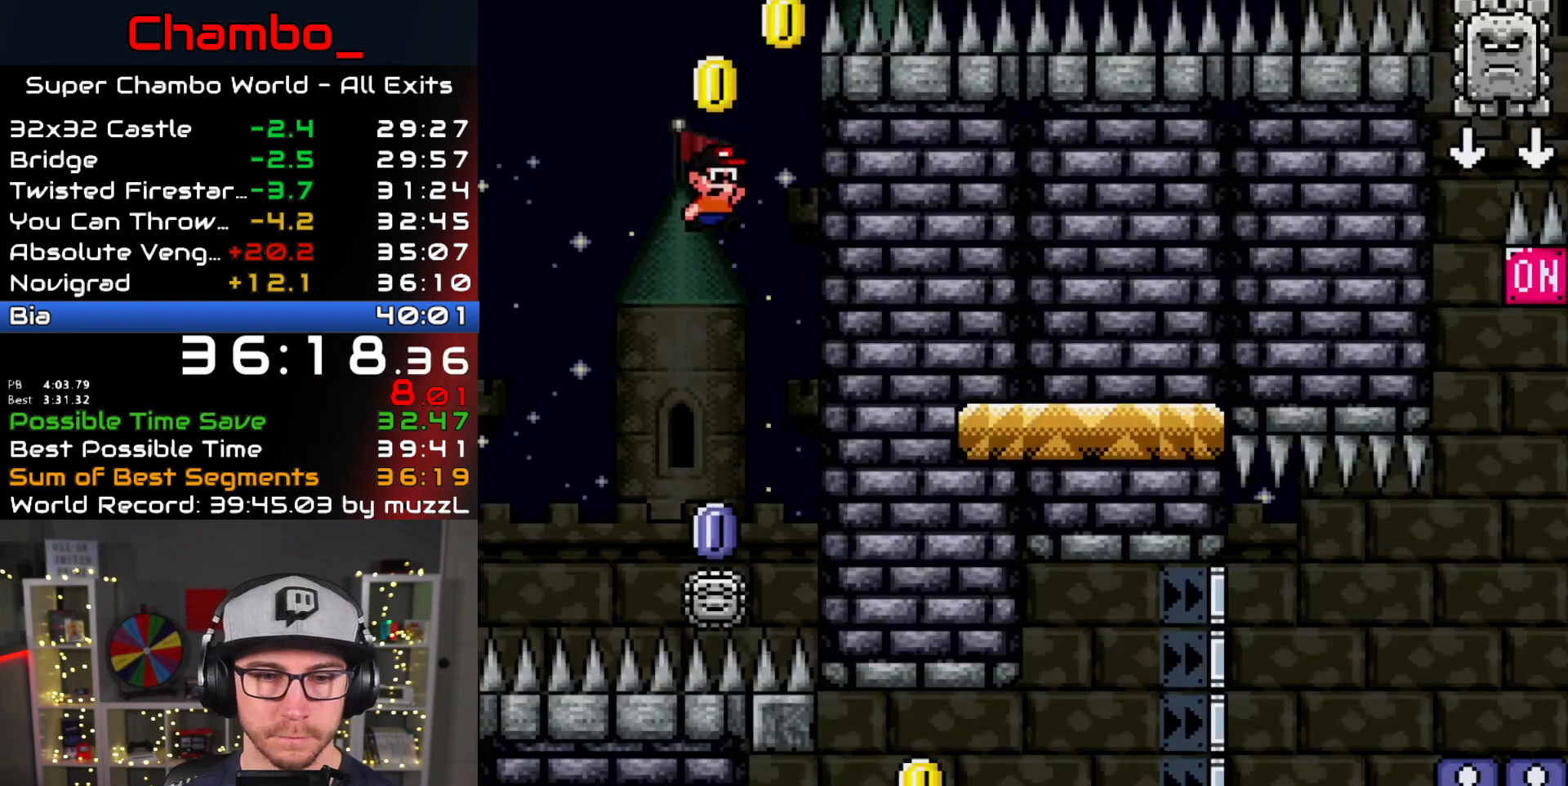
{"dt_ms": 500, "buttons": ["A", "X", "DPAD_LEFT"], "events": [[200, "A", "down"], [433, "DPAD_LEFT", "down"]]}
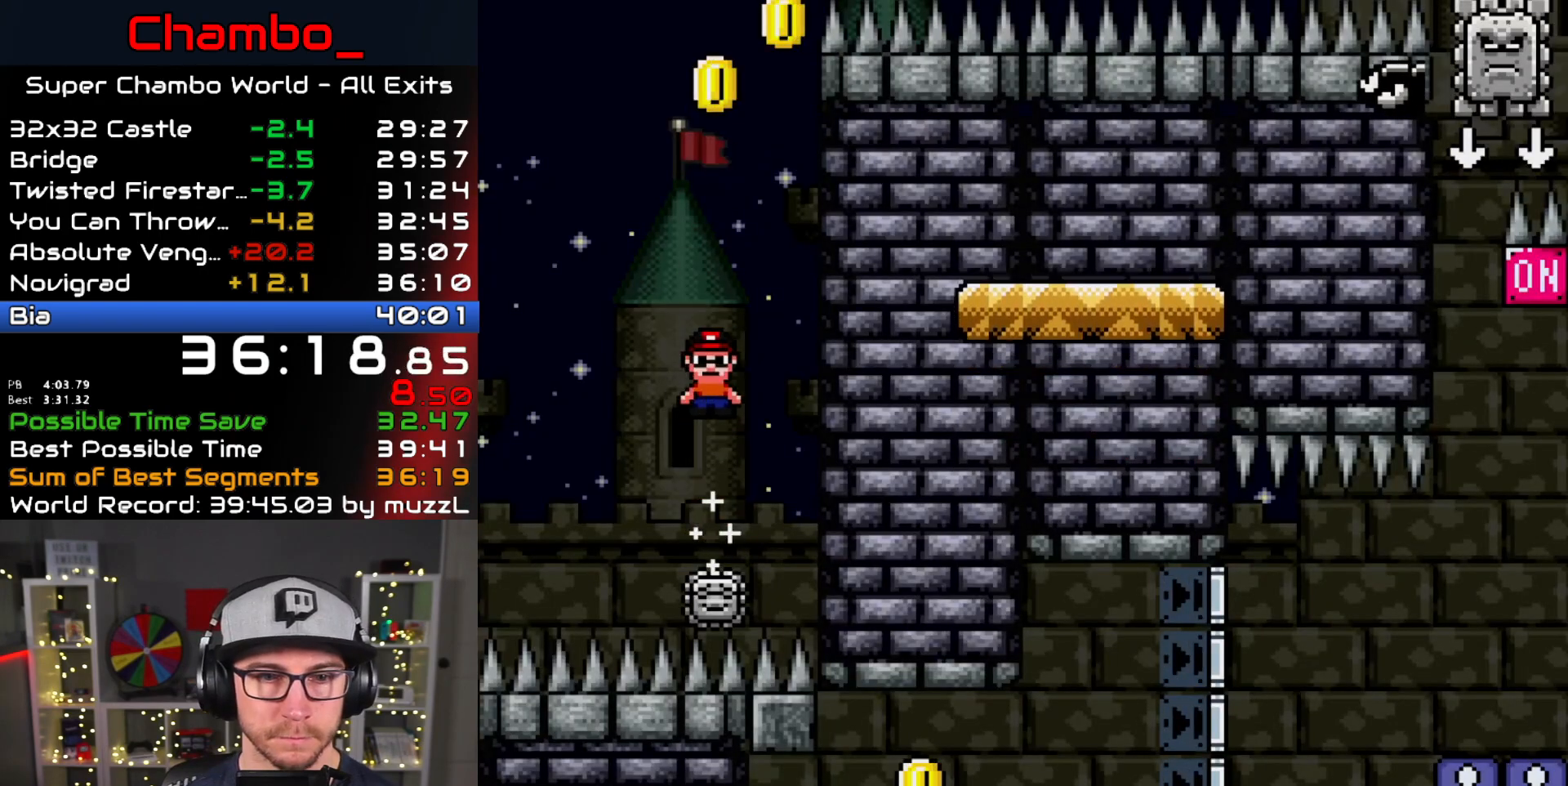
{"dt_ms": 500, "buttons": ["A", "X", "DPAD_DOWN"], "events": [[200, "DPAD_LEFT", "up"], [200, "DPAD_UP", "down"], [217, "DPAD_RIGHT", "down"], [217, "DPAD_UP", "up"], [333, "A", "up"], [400, "A", "down"], [500, "DPAD_DOWN", "down"], [500, "DPAD_RIGHT", "up"]]}
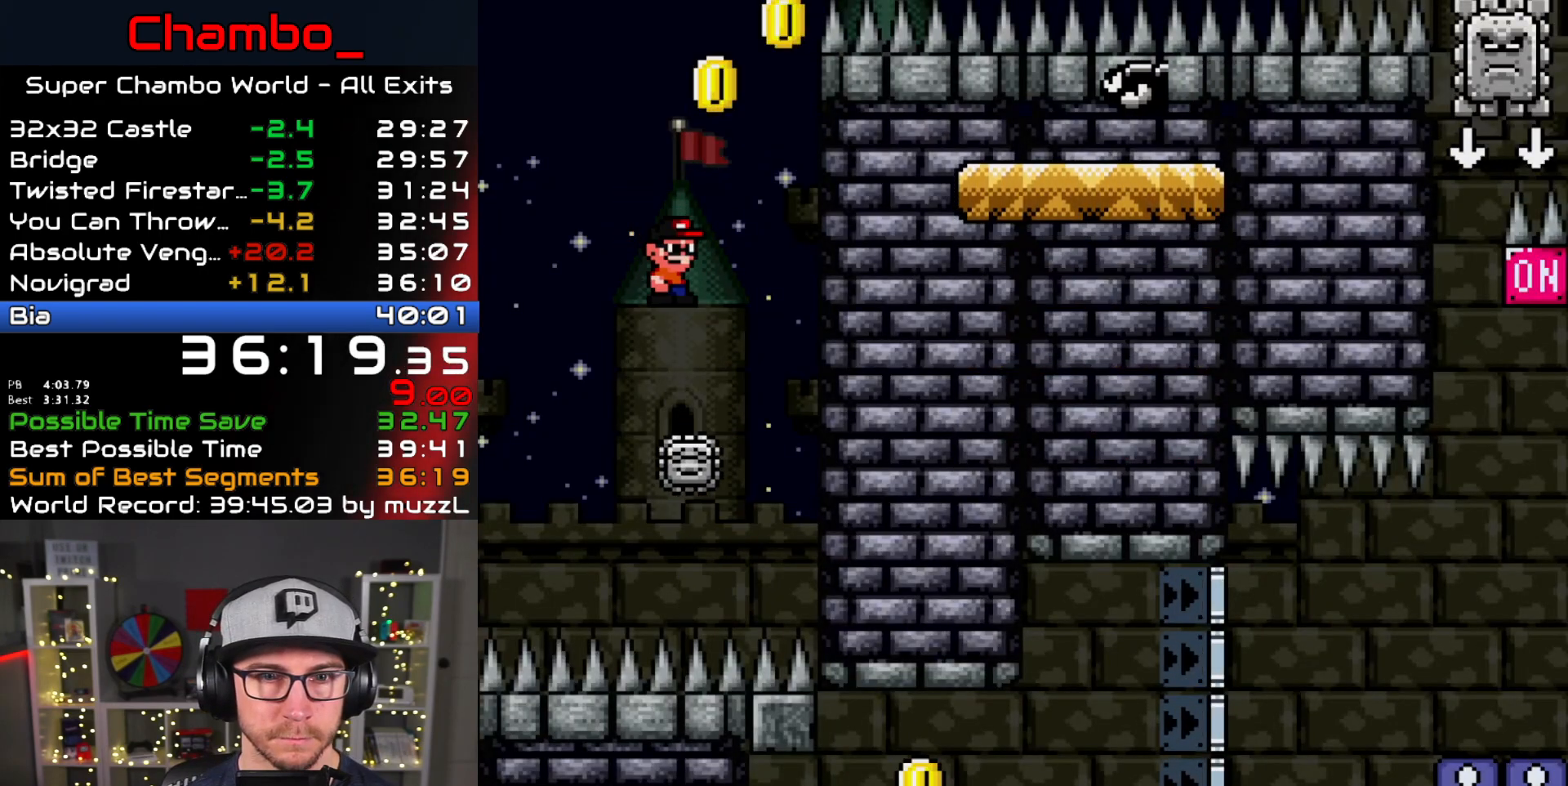
{"dt_ms": 500, "buttons": ["Y"], "events": [[17, "DPAD_DOWN", "up"], [17, "DPAD_LEFT", "down"], [250, "DPAD_LEFT", "up"], [267, "DPAD_RIGHT", "down"], [317, "B", "down"], [317, "Y", "down"], [333, "A", "up"], [450, "X", "up"], [467, "DPAD_RIGHT", "up"], [500, "B", "up"]]}
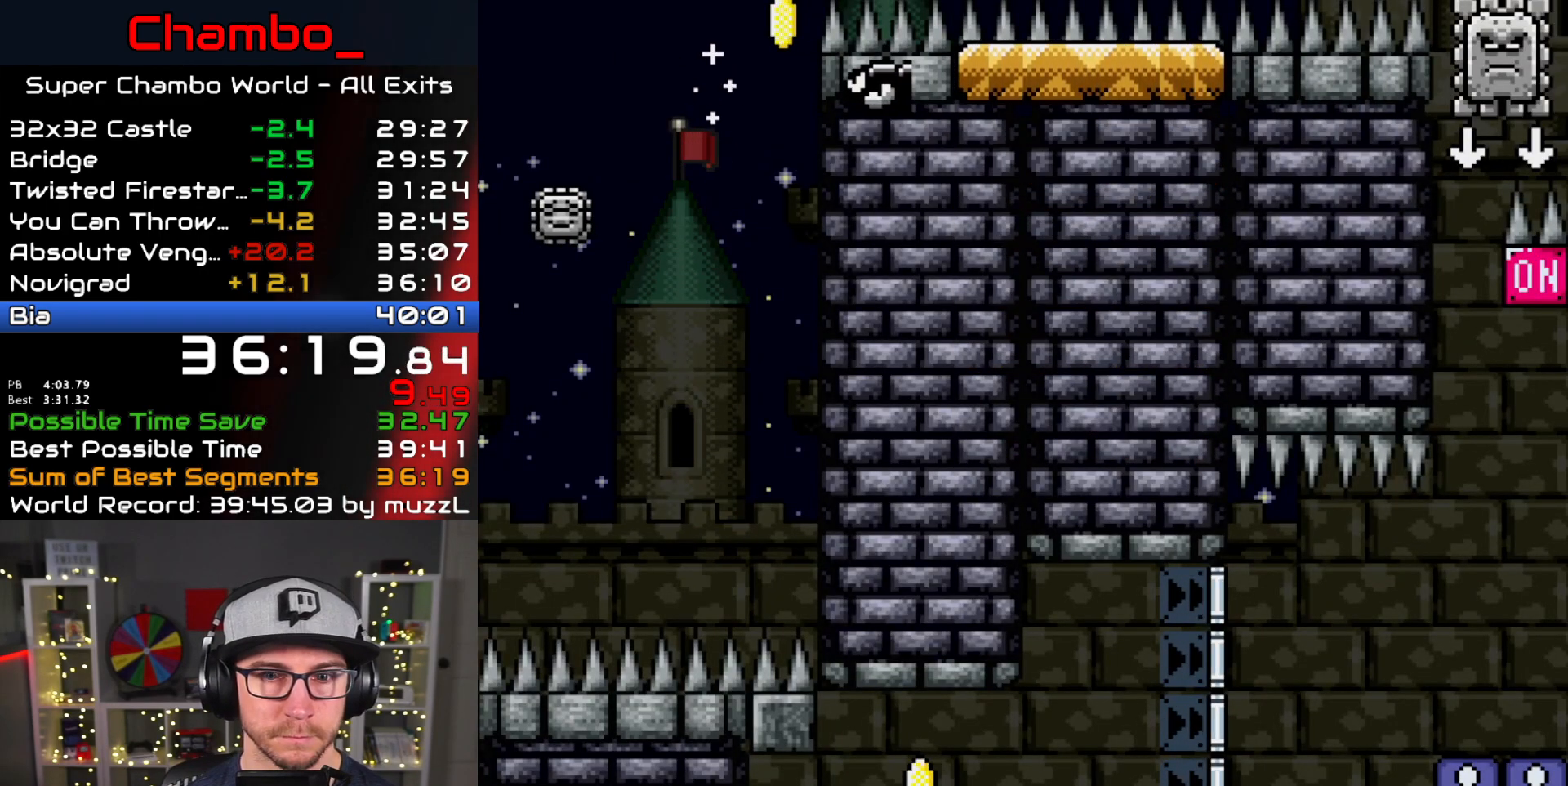
{"dt_ms": 500, "buttons": ["B", "Y", "DPAD_RIGHT"], "events": [[117, "B", "down"], [167, "DPAD_RIGHT", "down"]]}
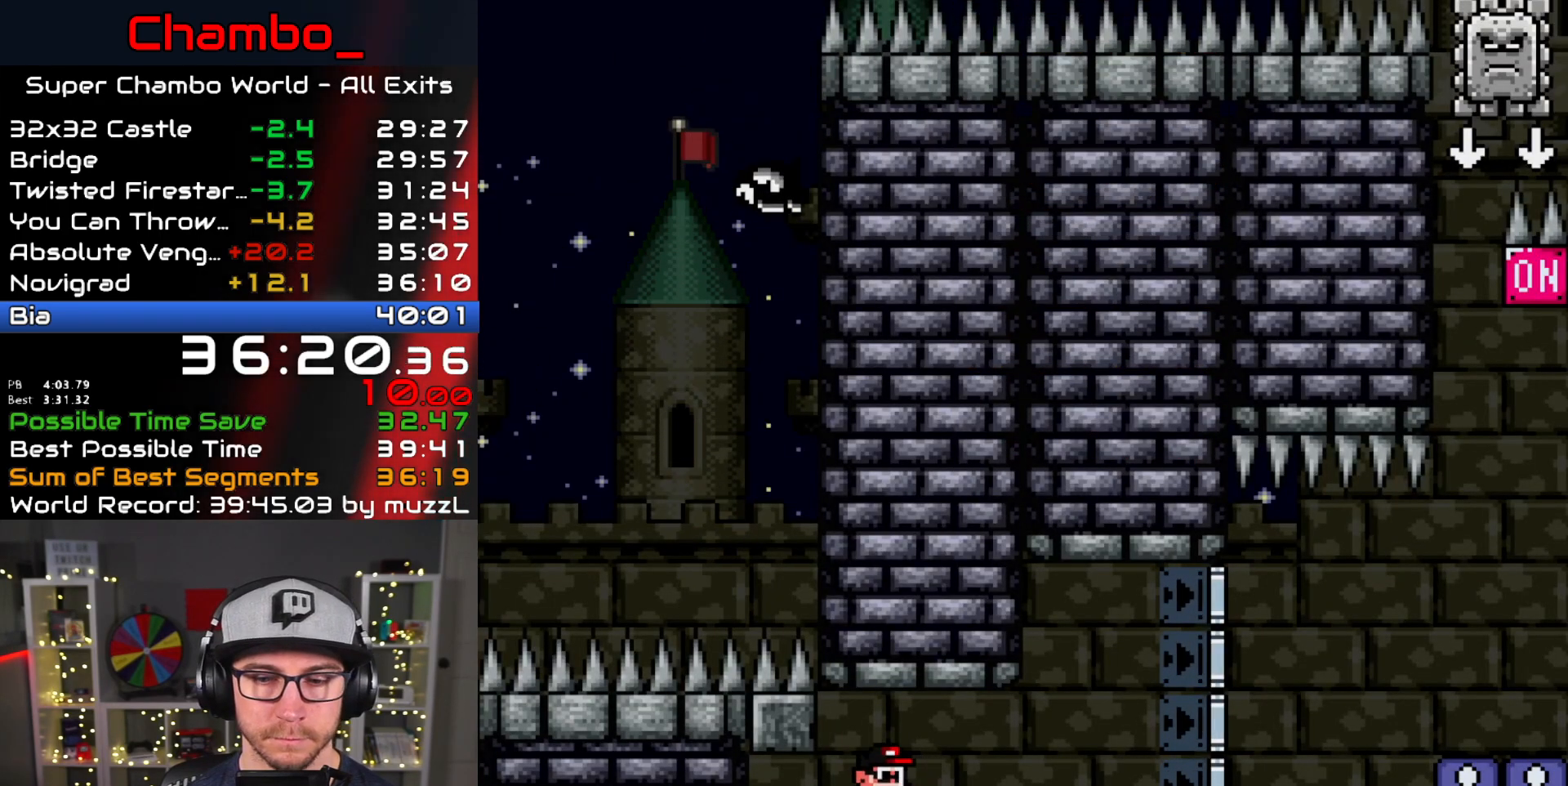
{"dt_ms": 500, "buttons": ["A", "X", "DPAD_RIGHT"], "events": [[283, "B", "up"], [383, "X", "down"], [383, "Y", "up"], [500, "A", "down"]]}
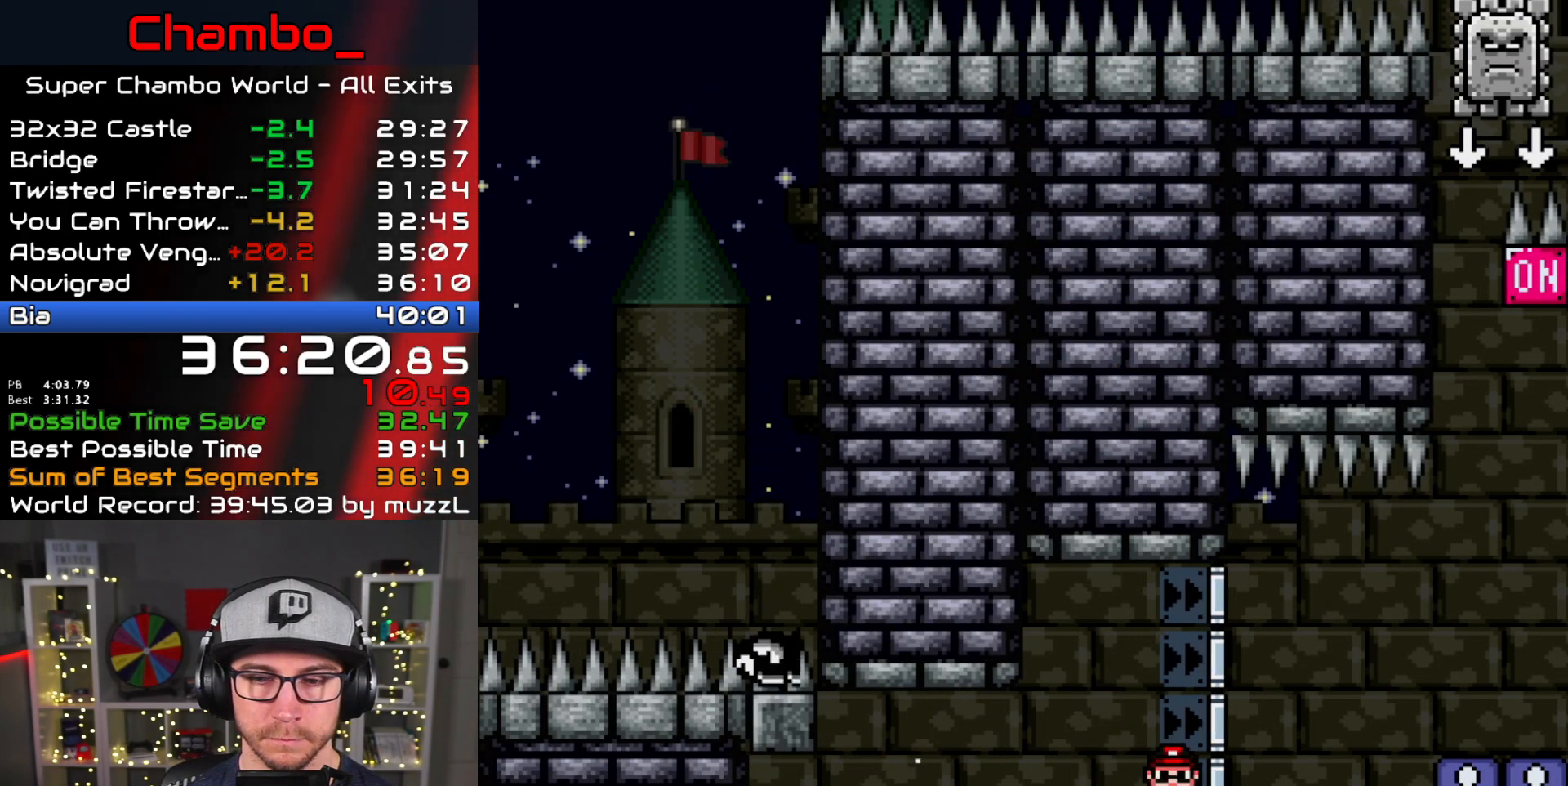
{"dt_ms": 500, "buttons": ["X", "DPAD_RIGHT"], "events": [[133, "A", "up"]]}
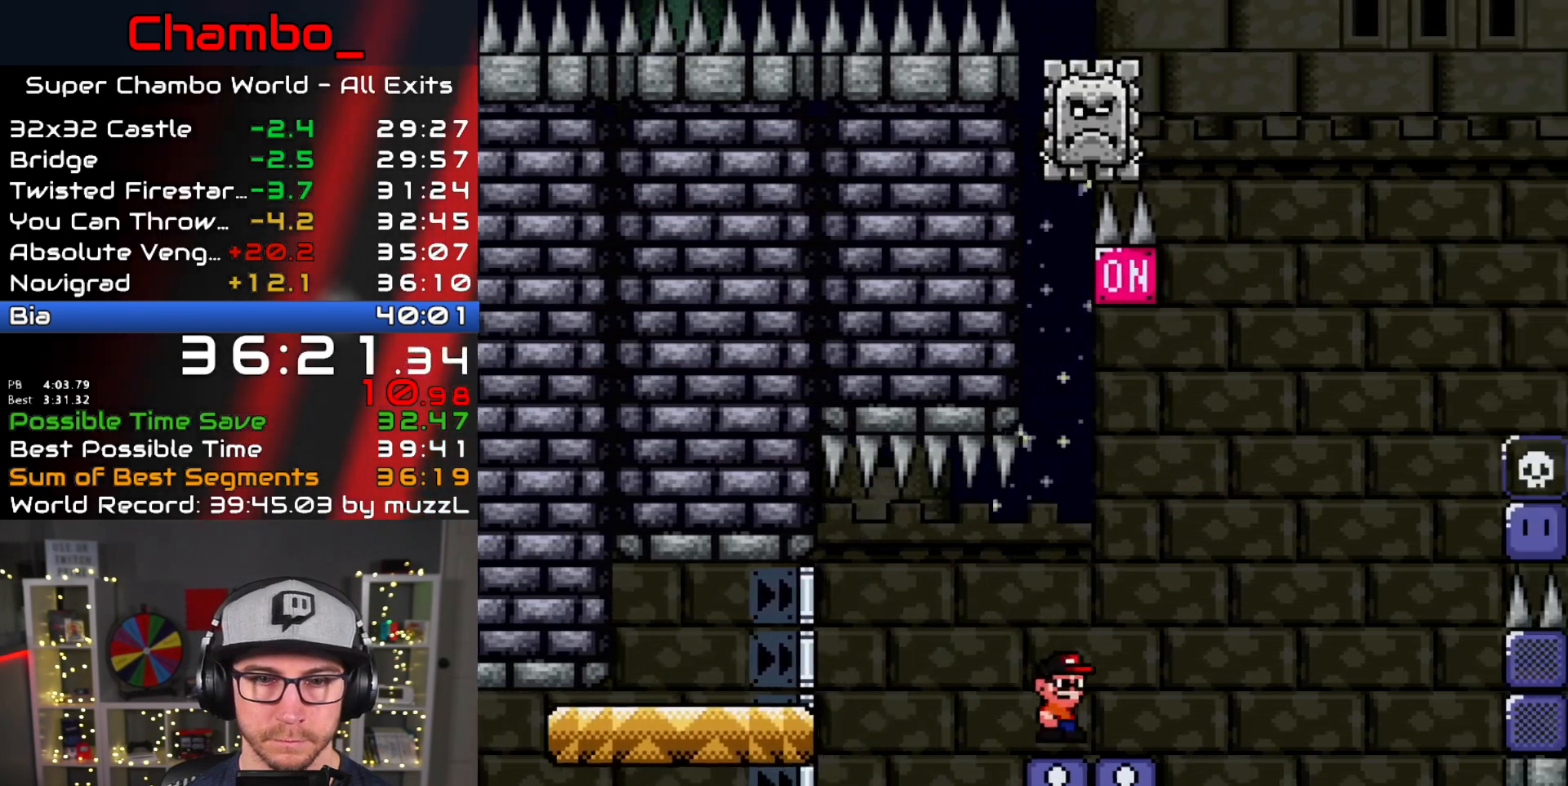
{"dt_ms": 1000, "buttons": ["A", "X", "DPAD_LEFT"]}
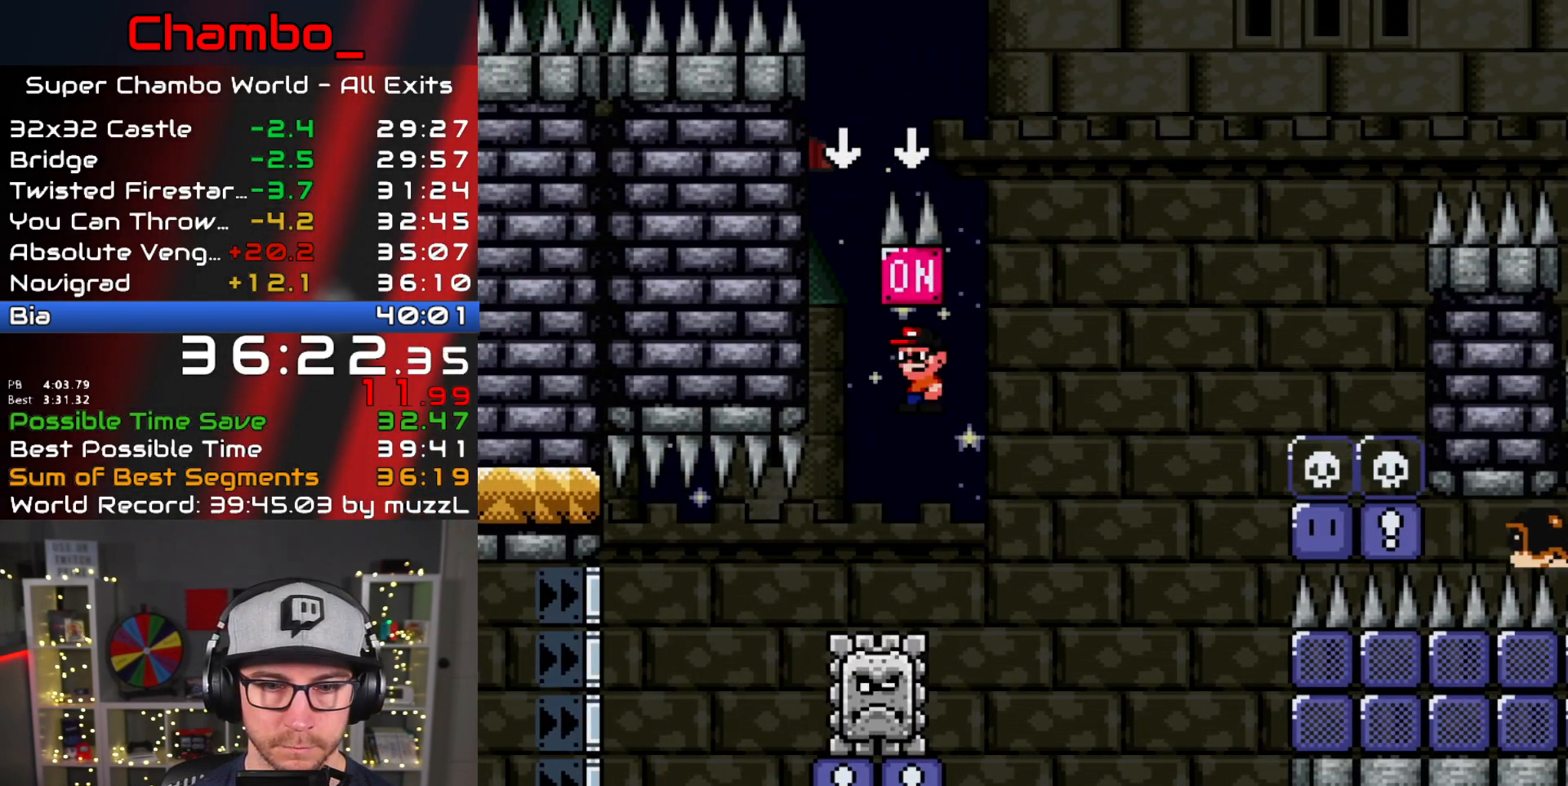
{"dt_ms": 500, "buttons": ["A", "X", "DPAD_RIGHT"], "events": [[200, "A", "up"], [250, "DPAD_LEFT", "up"], [250, "DPAD_RIGHT", "down"], [350, "A", "down"]]}
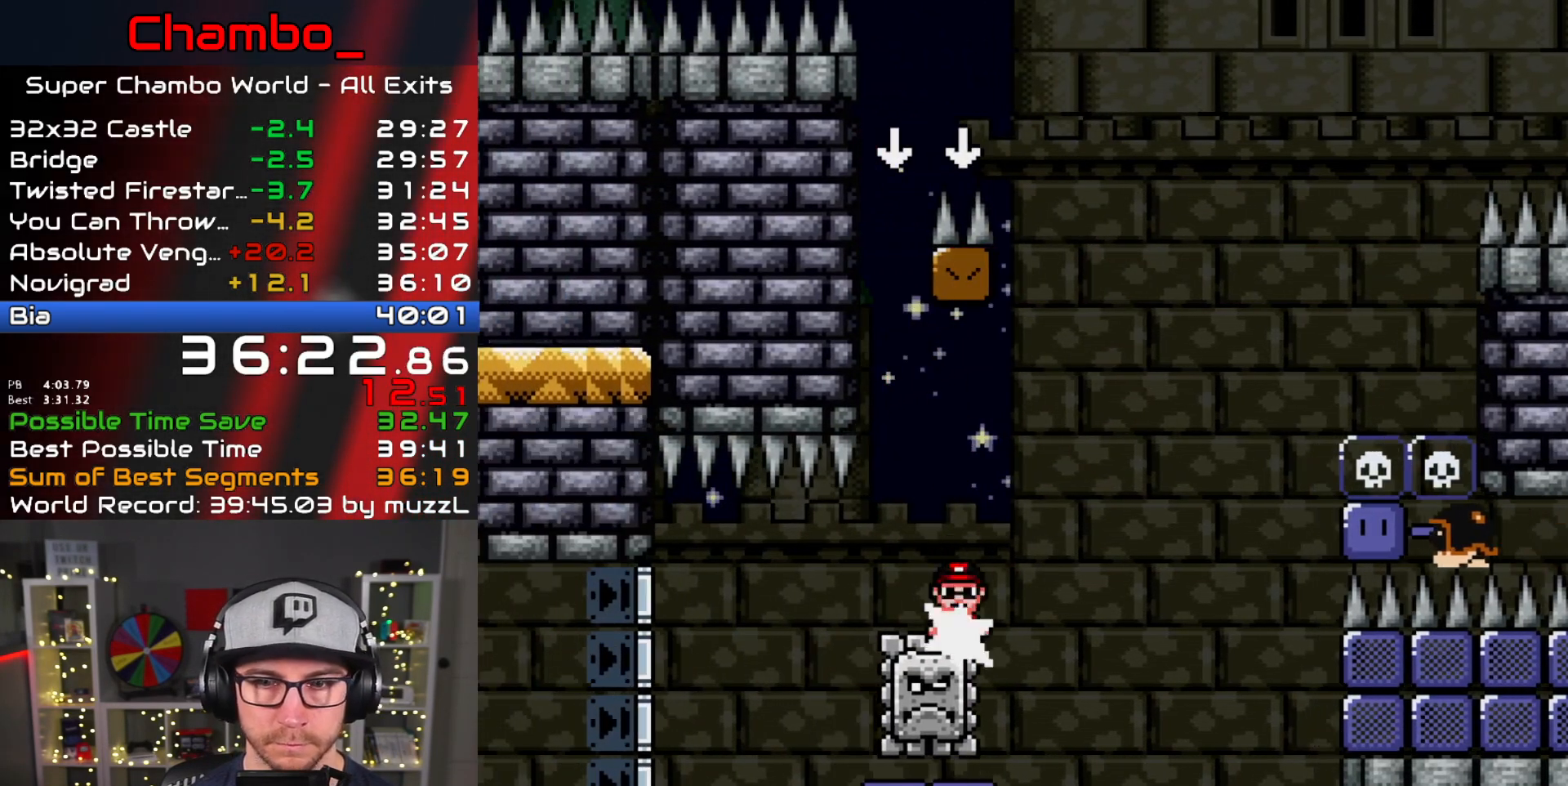
{"dt_ms": 500, "buttons": ["A", "X", "DPAD_RIGHT"], "events": []}
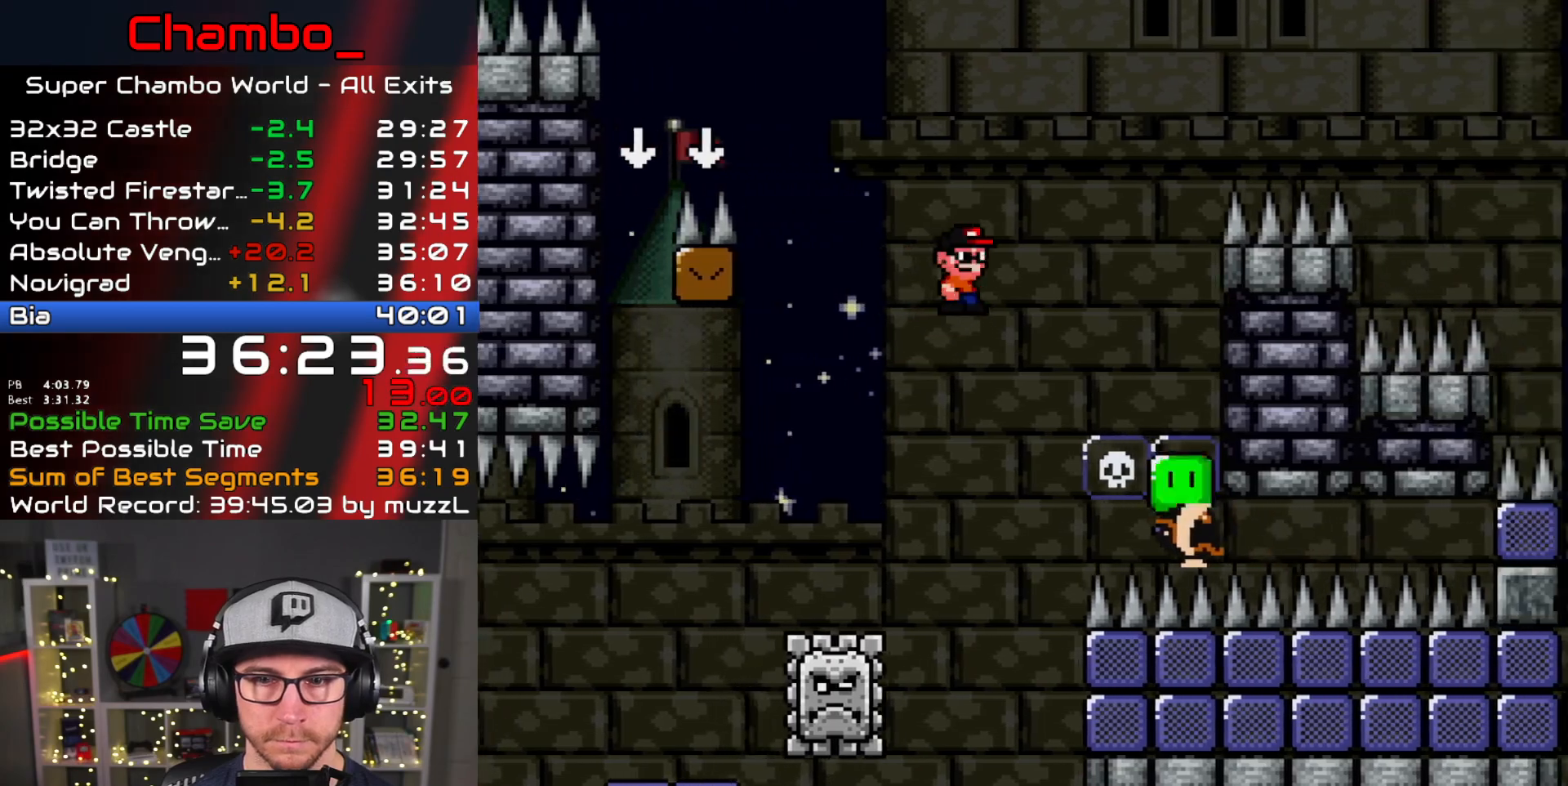
{"dt_ms": 500, "buttons": ["A", "X", "DPAD_RIGHT"], "events": [[100, "DPAD_DOWN", "down"], [100, "DPAD_RIGHT", "up"], [117, "DPAD_LEFT", "down"], [150, "DPAD_LEFT", "up"], [167, "DPAD_RIGHT", "down"], [183, "DPAD_DOWN", "up"]]}
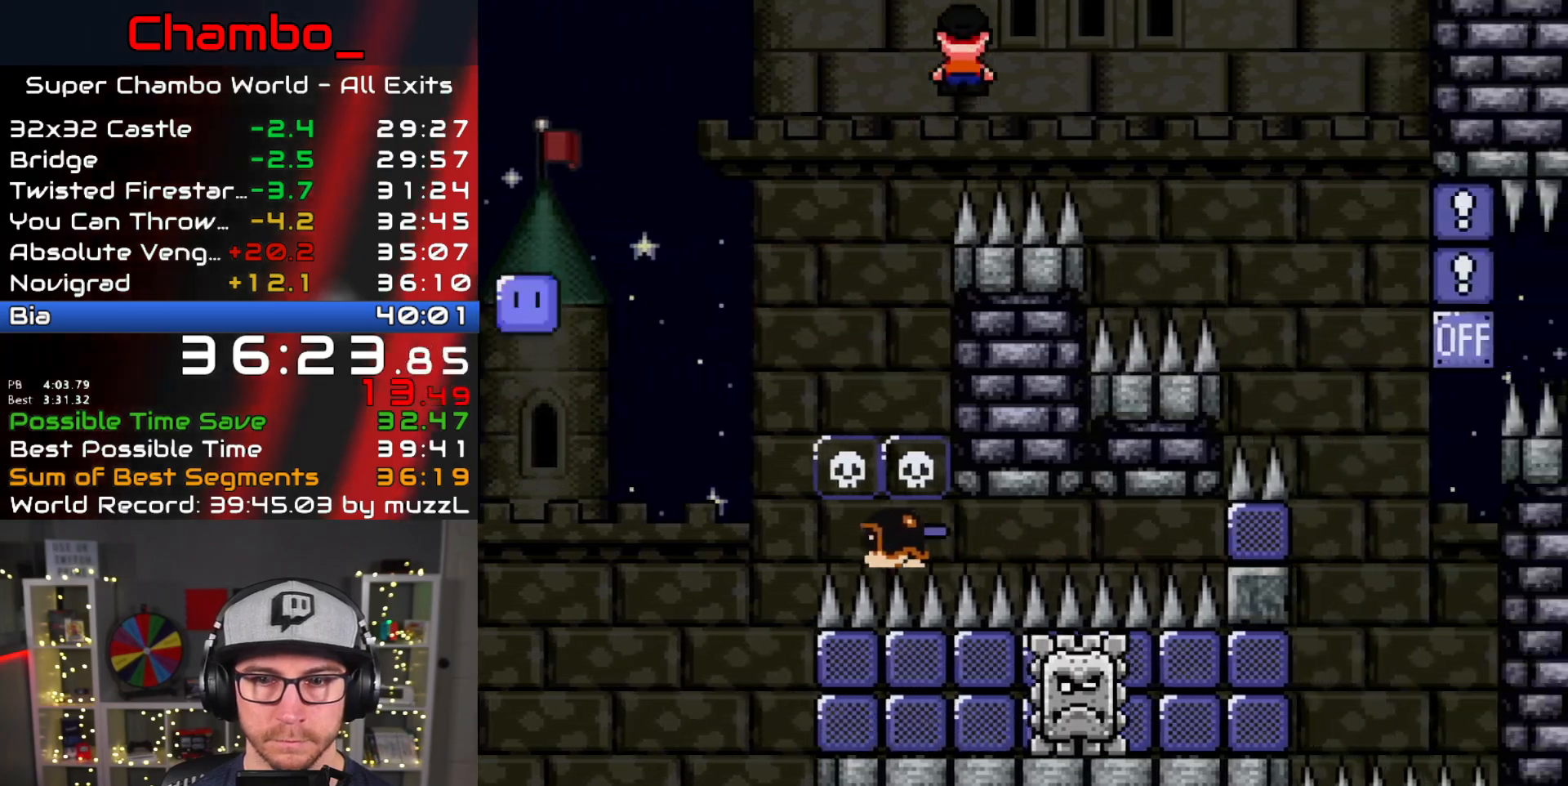
{"dt_ms": 500, "buttons": ["X", "DPAD_RIGHT"]}
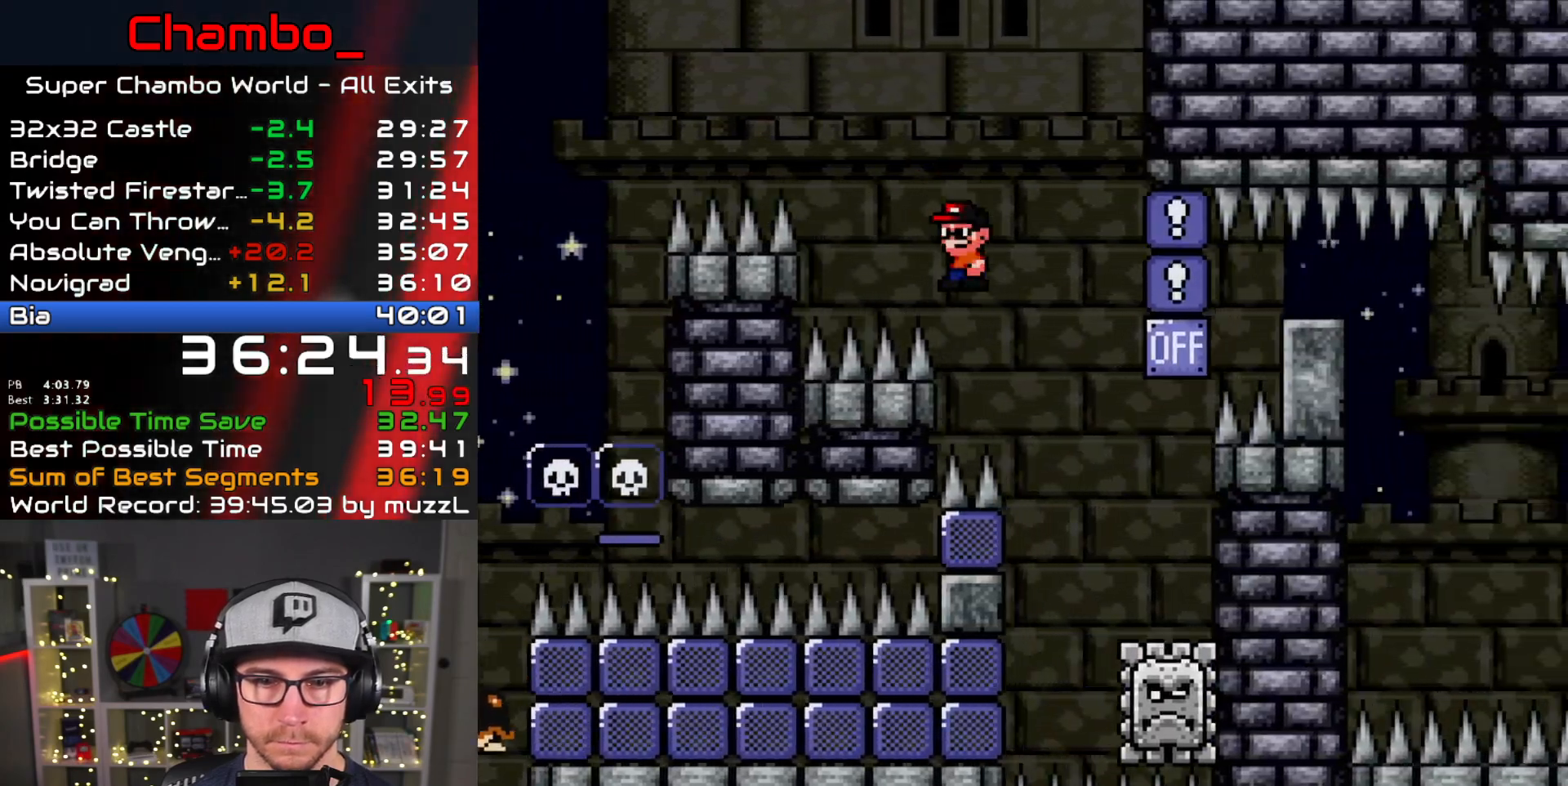
{"dt_ms": 500, "buttons": ["A", "X", "DPAD_RIGHT"], "events": [[100, "A", "down"], [300, "DPAD_LEFT", "down"], [300, "DPAD_RIGHT", "up"], [500, "DPAD_LEFT", "up"], [500, "DPAD_RIGHT", "down"]]}
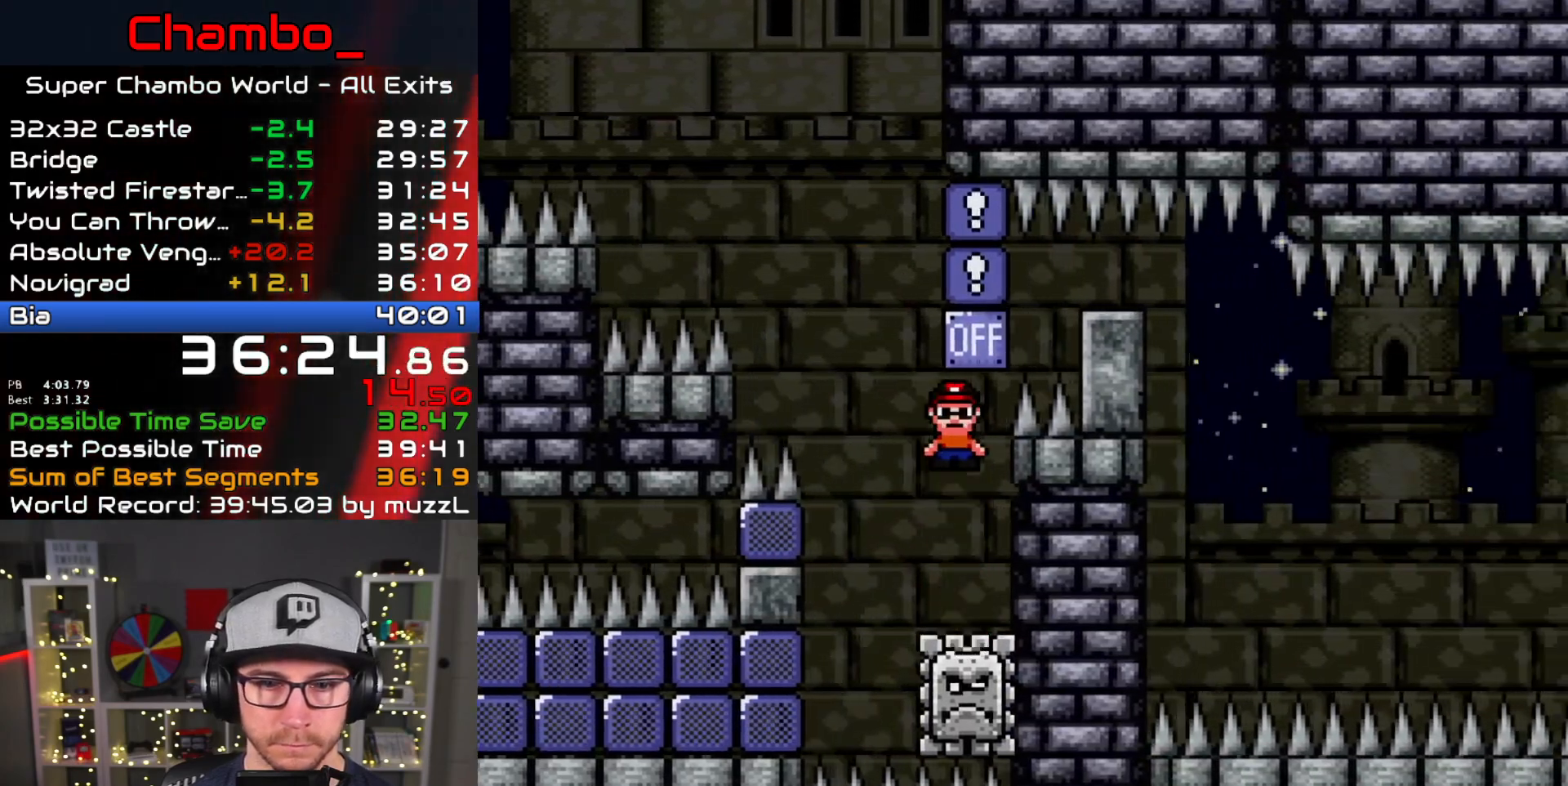
{"dt_ms": 500, "buttons": ["A", "X", "DPAD_LEFT"], "events": [[67, "A", "up"], [100, "DPAD_LEFT", "down"], [100, "DPAD_RIGHT", "up"], [217, "A", "down"], [367, "DPAD_LEFT", "up"], [383, "DPAD_RIGHT", "down"], [483, "DPAD_RIGHT", "up"], [500, "DPAD_LEFT", "down"]]}
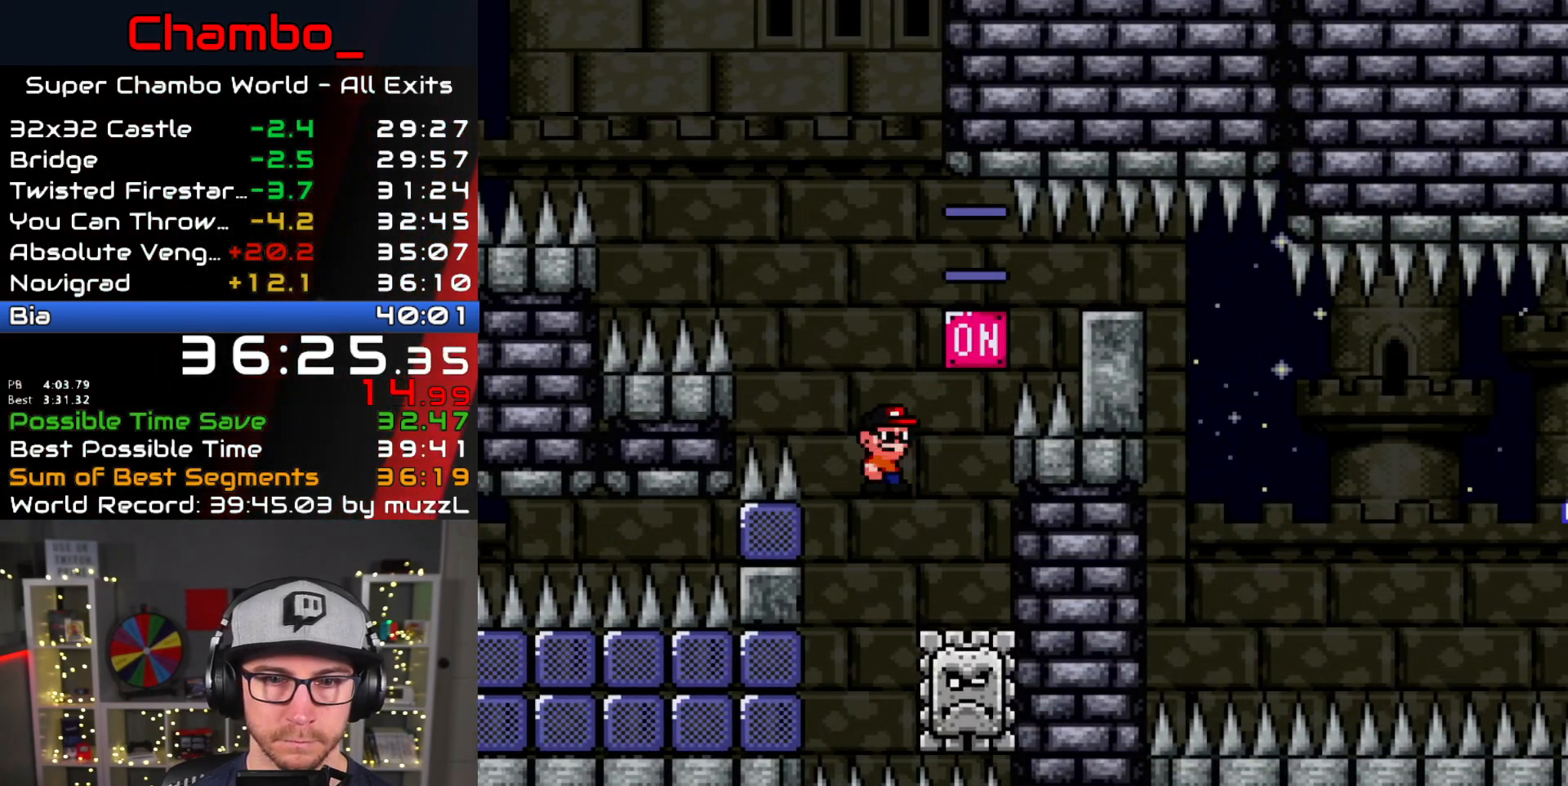
{"dt_ms": 500, "buttons": ["A", "X", "DPAD_RIGHT"], "events": [[100, "DPAD_LEFT", "up"], [117, "DPAD_RIGHT", "down"]]}
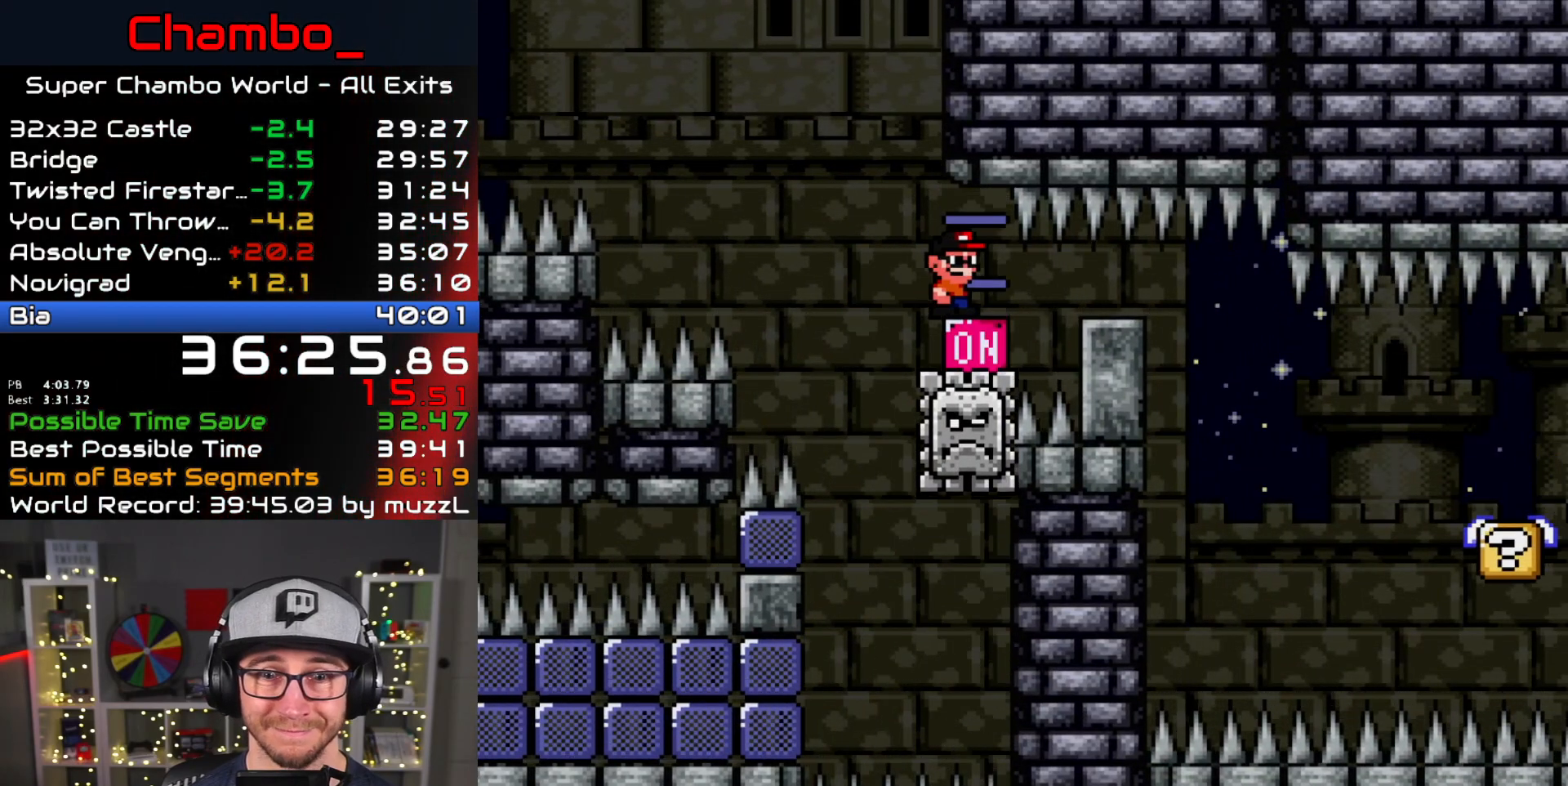
{"dt_ms": 500, "buttons": ["X", "DPAD_RIGHT"], "events": [[417, "A", "up"]]}